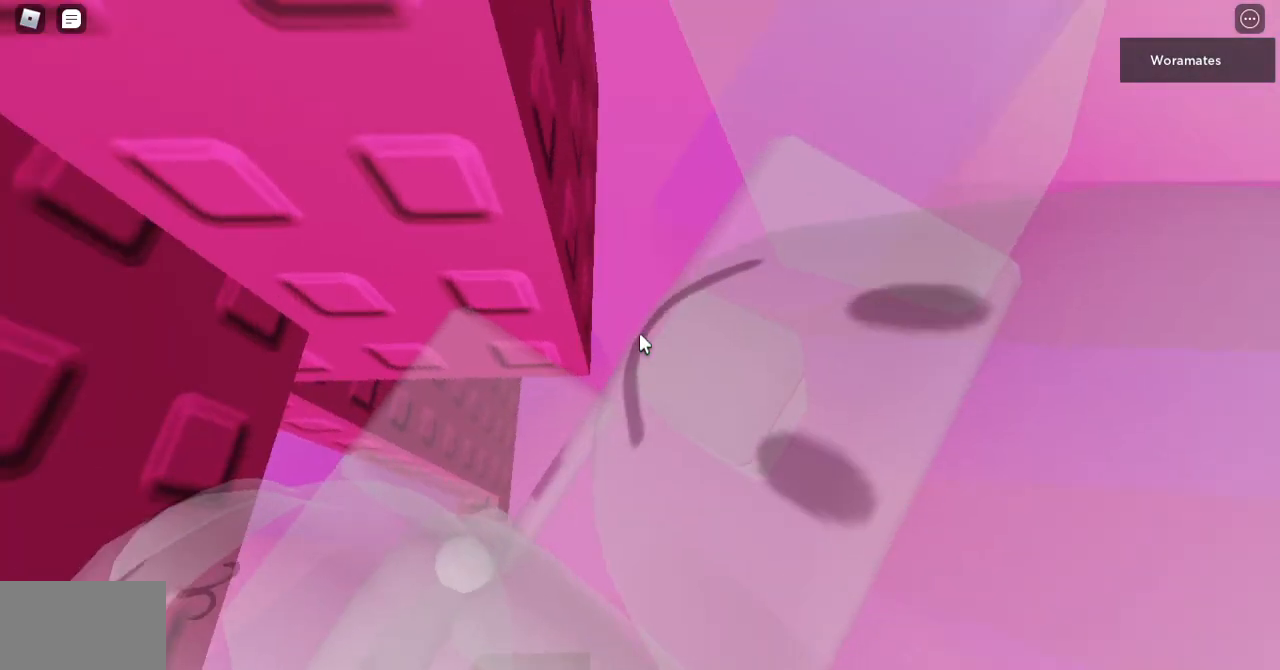
Gameplay with keyboard and mouse; each line is a JSON object with the keys and mouse buttons held at the frame after it. "events" lists presses ("down") and releases ("up") of "1", "2", "3", "4", "5", "a", "alt", "c", "caps_lock", "ctrl", "d", "e", "f", "g", "q", "r", "s", "shift", "space", "t", "tab", "v", "w", "x", "z", "mouse_left", "mouse_wheel" and "mouse_right" between this image and that frame as [ms after this image, input, new state], when the widget could be followed in between. "mouse_left", "mouse_wheel", "mouse_right" = the "left", "wheel", "right" buttons of the "mouse" list. No other keys are recorded. "wheel" means that the mouse wheel is clicked or scrolled. Not read: mouse_move.
{"keys": [], "mouse": ["right"]}
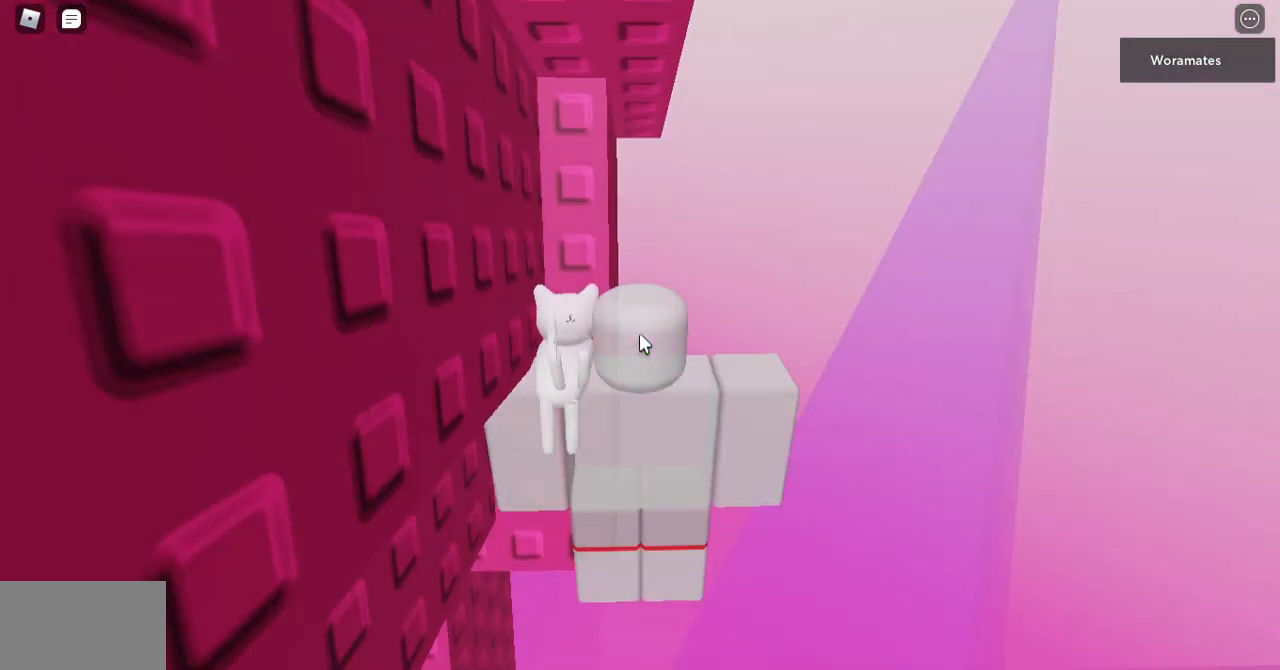
{"keys": [], "mouse": ["right"], "events": [[200, "w", "down"], [267, "w", "up"]]}
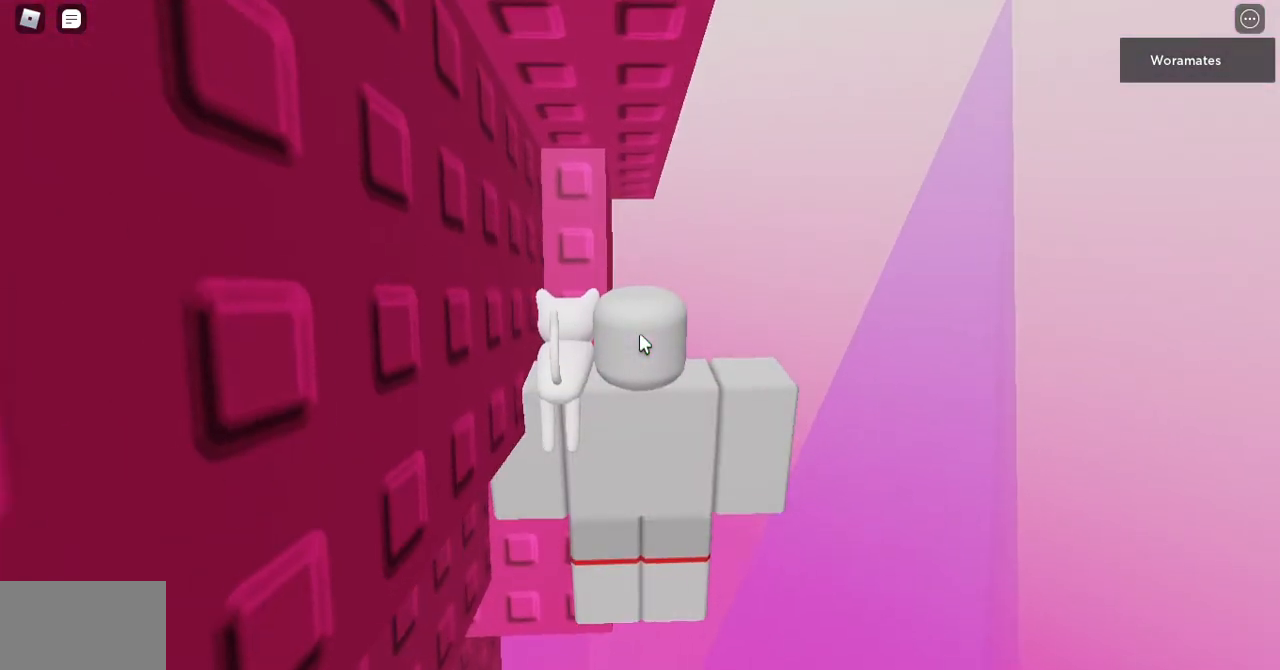
{"keys": [], "mouse": ["right"], "events": [[167, "w", "down"], [267, "w", "up"]]}
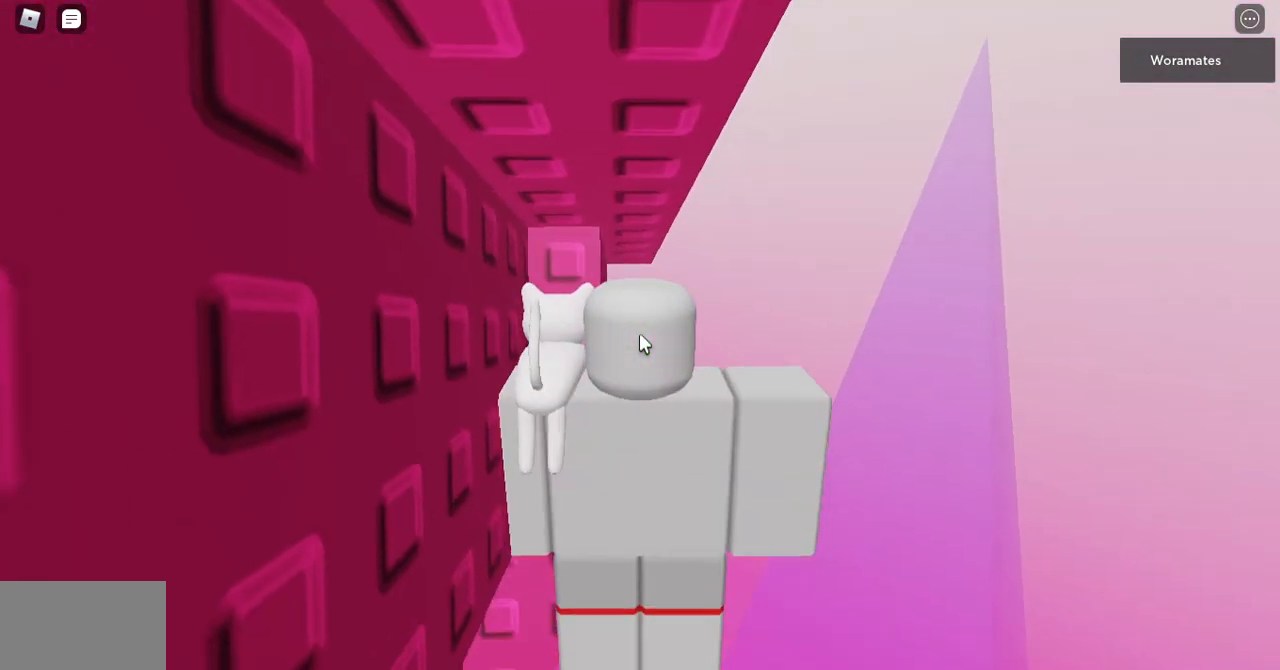
{"keys": [], "mouse": [], "events": [[33, "mouse_wheel", "down"], [133, "mouse_wheel", "up"], [367, "mouse_right", "up"]]}
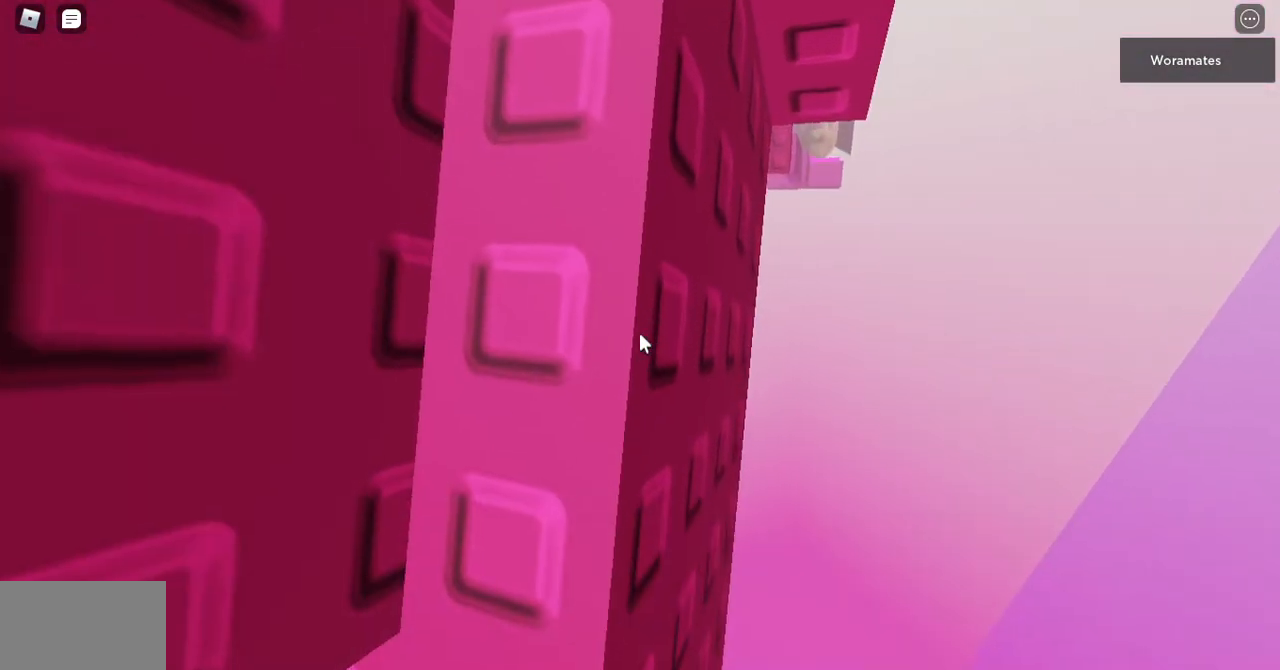
{"keys": [], "mouse": [], "events": []}
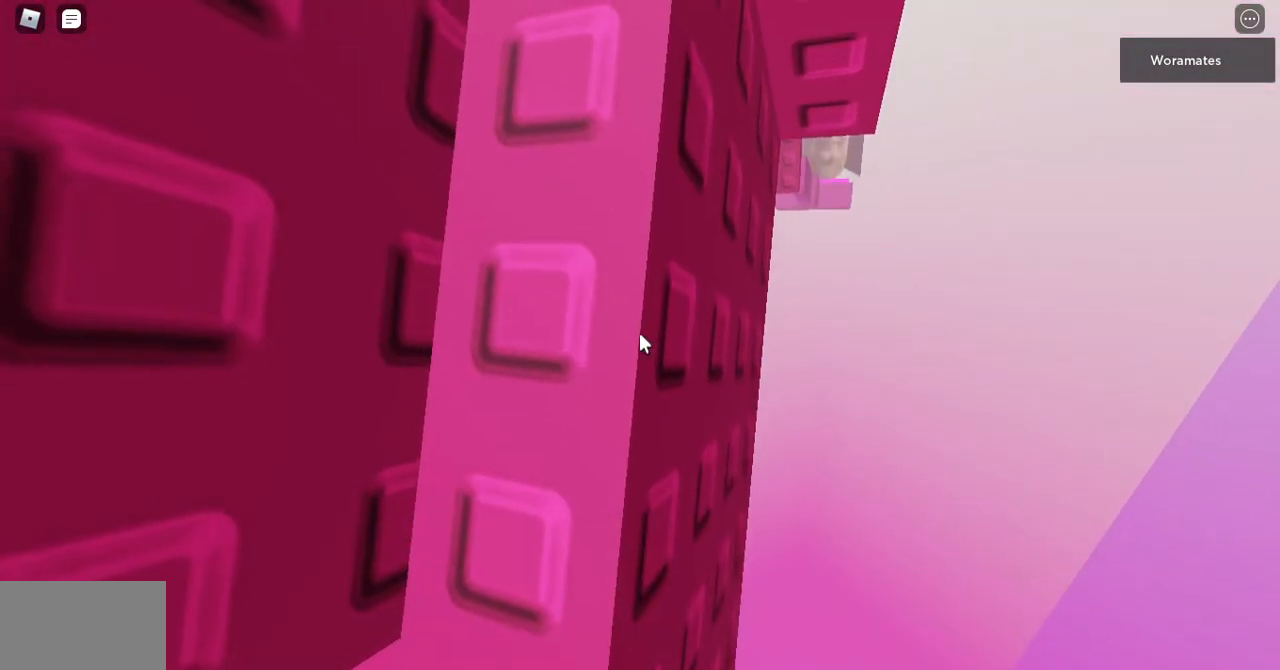
{"keys": [], "mouse": [], "events": []}
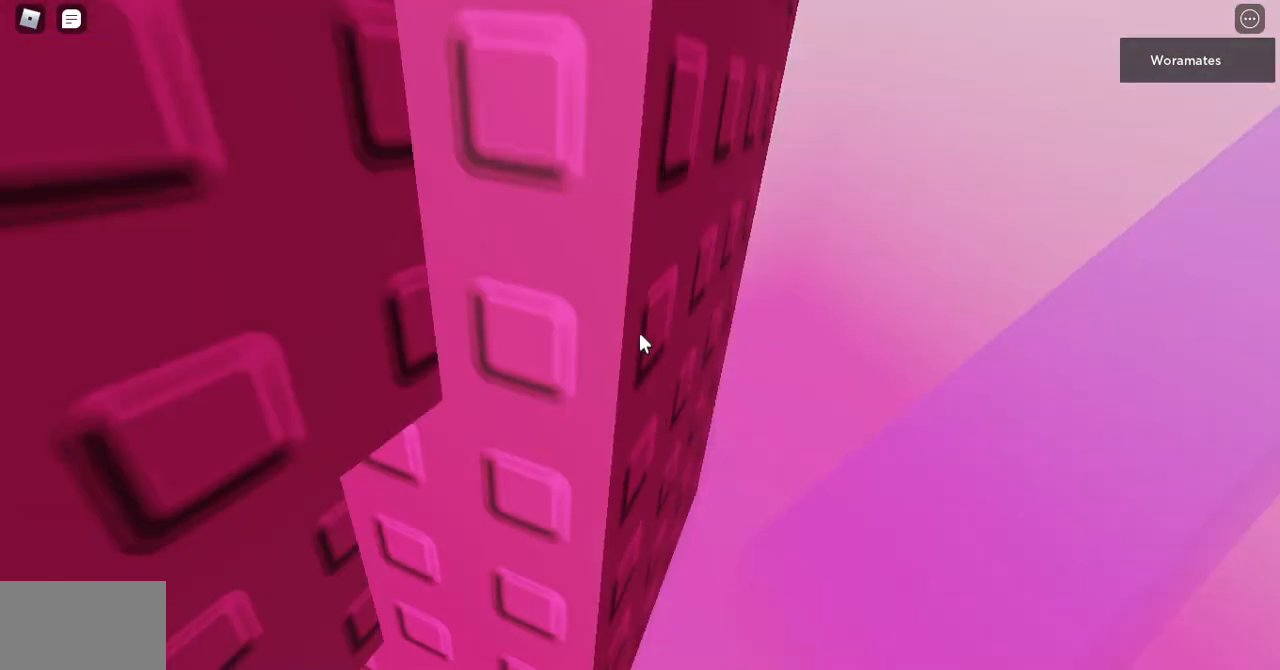
{"keys": [], "mouse": [], "events": []}
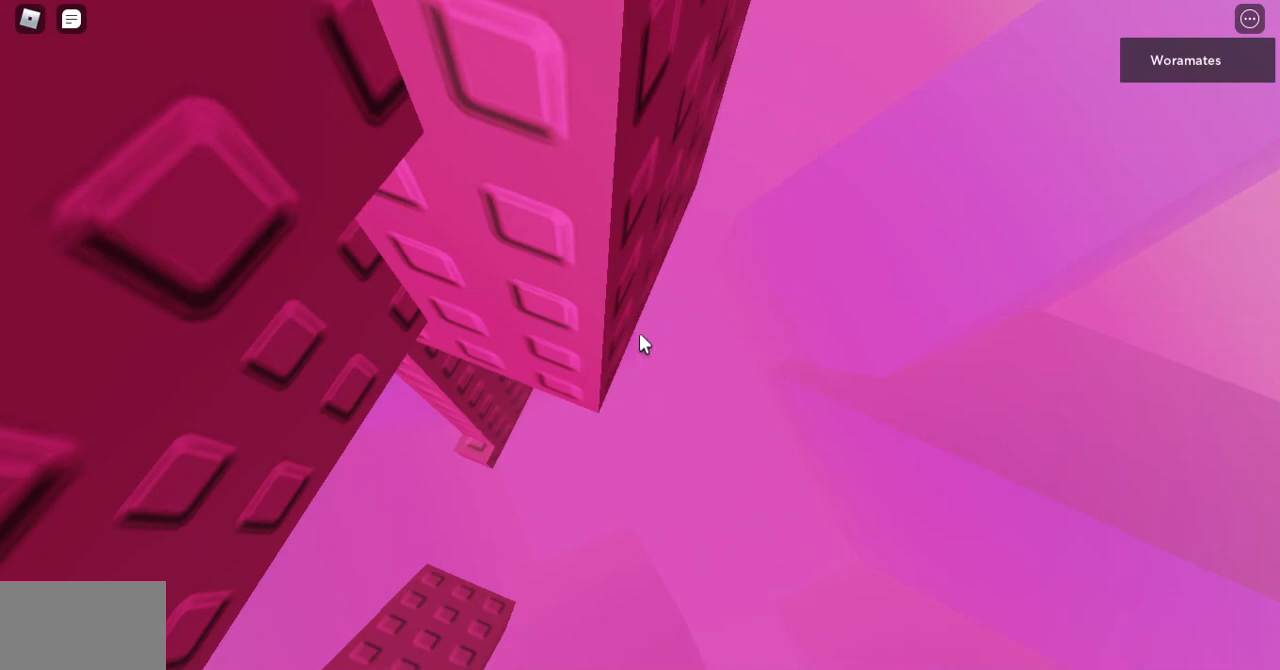
{"keys": ["d"], "mouse": [], "events": [[267, "shift", "down"], [367, "shift", "up"], [500, "d", "down"]]}
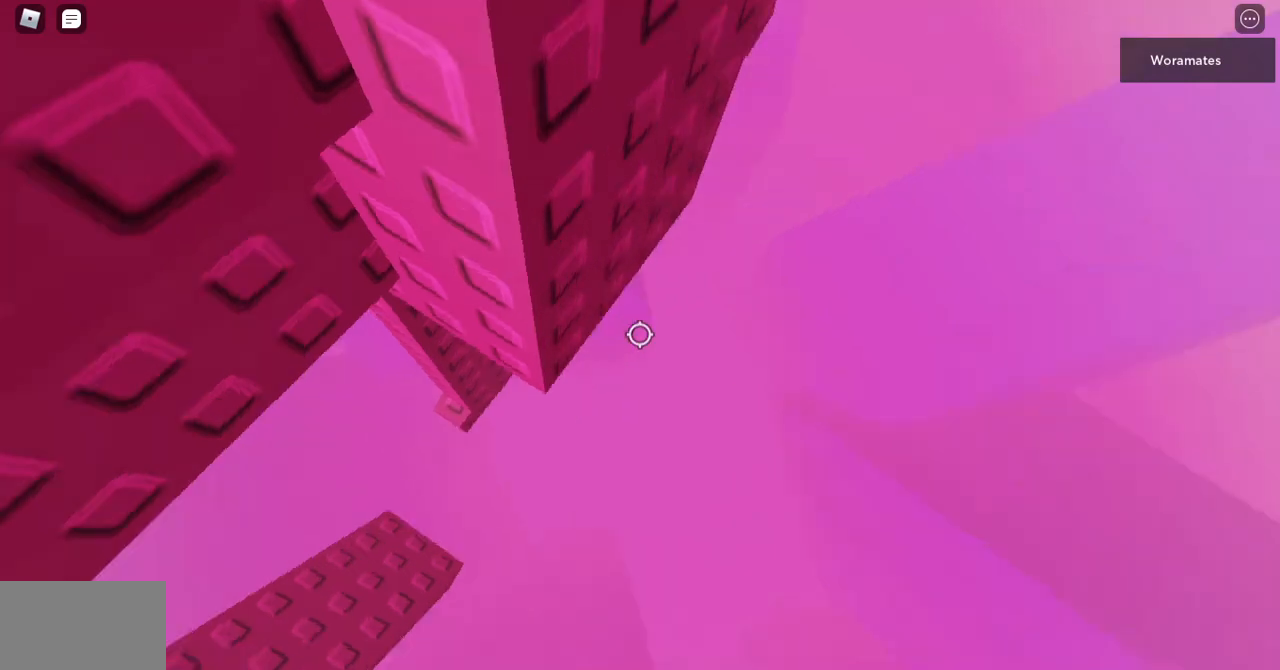
{"keys": ["d"], "mouse": ["right"], "events": [[100, "space", "down"], [333, "mouse_right", "down"], [333, "space", "up"]]}
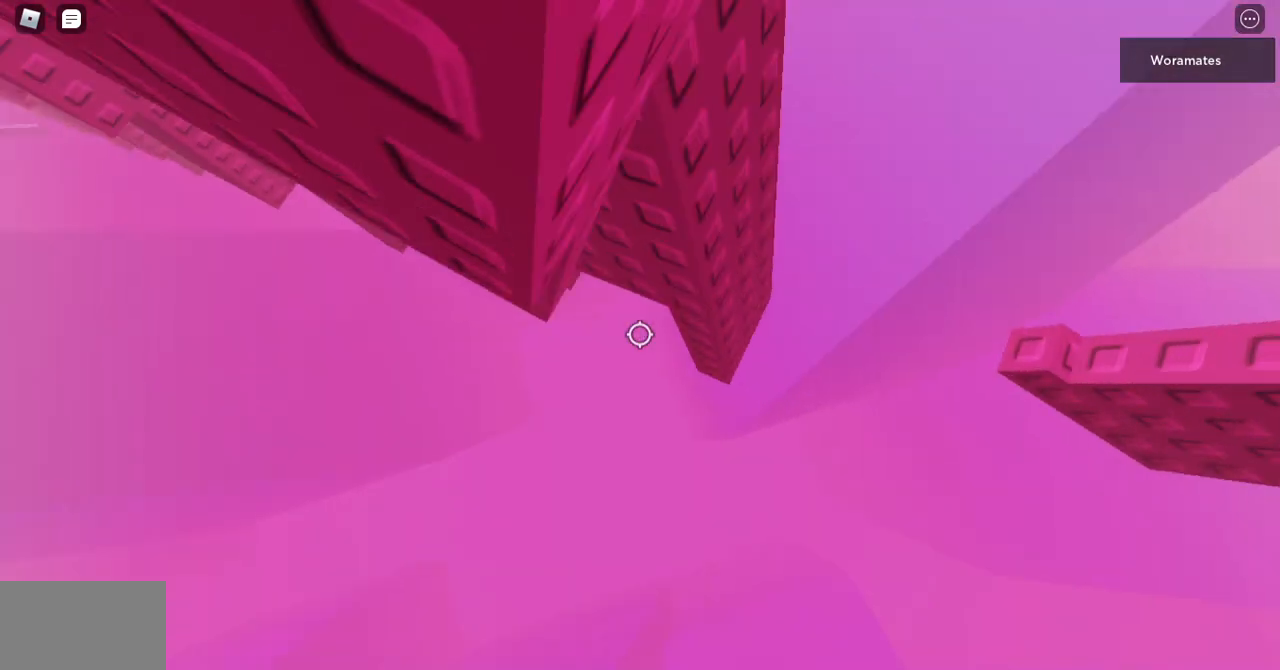
{"keys": ["s"], "mouse": ["right"], "events": [[100, "w", "down"], [367, "w", "up"], [433, "d", "up"], [467, "s", "down"]]}
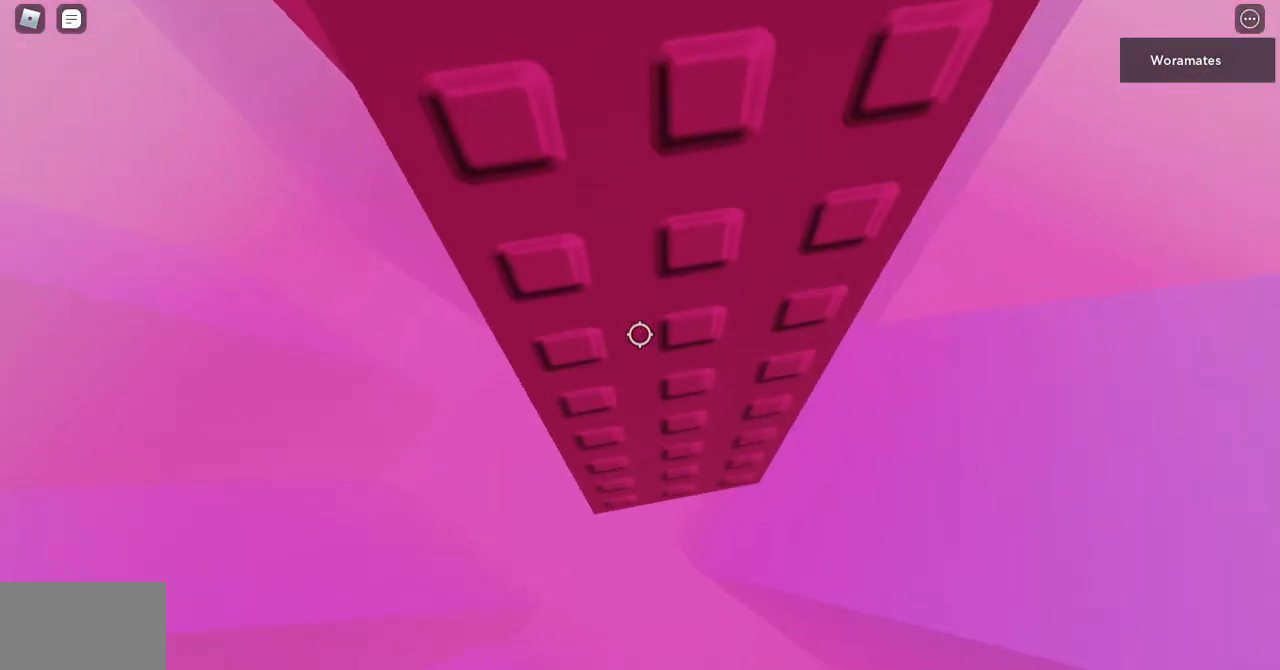
{"keys": [], "mouse": ["right"], "events": [[33, "s", "up"], [167, "d", "down"], [267, "d", "up"], [267, "mouse_wheel", "down"], [267, "shift", "down"], [367, "mouse_wheel", "up"], [500, "shift", "up"]]}
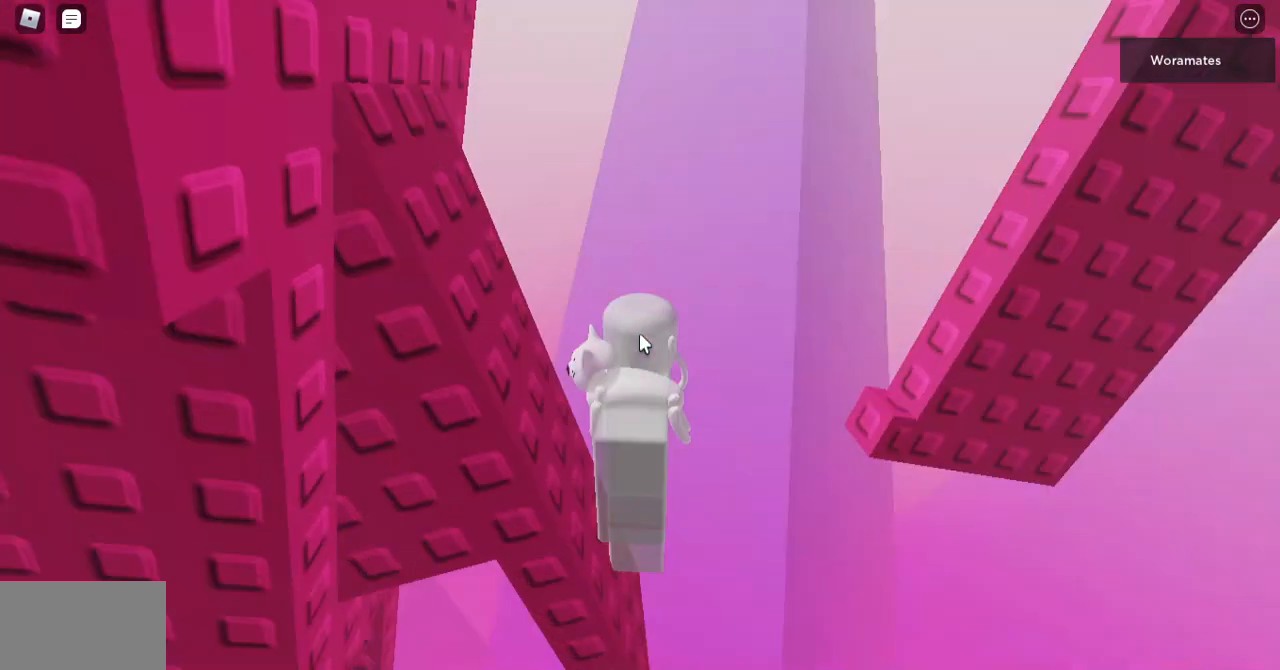
{"keys": [], "mouse": ["right"], "events": []}
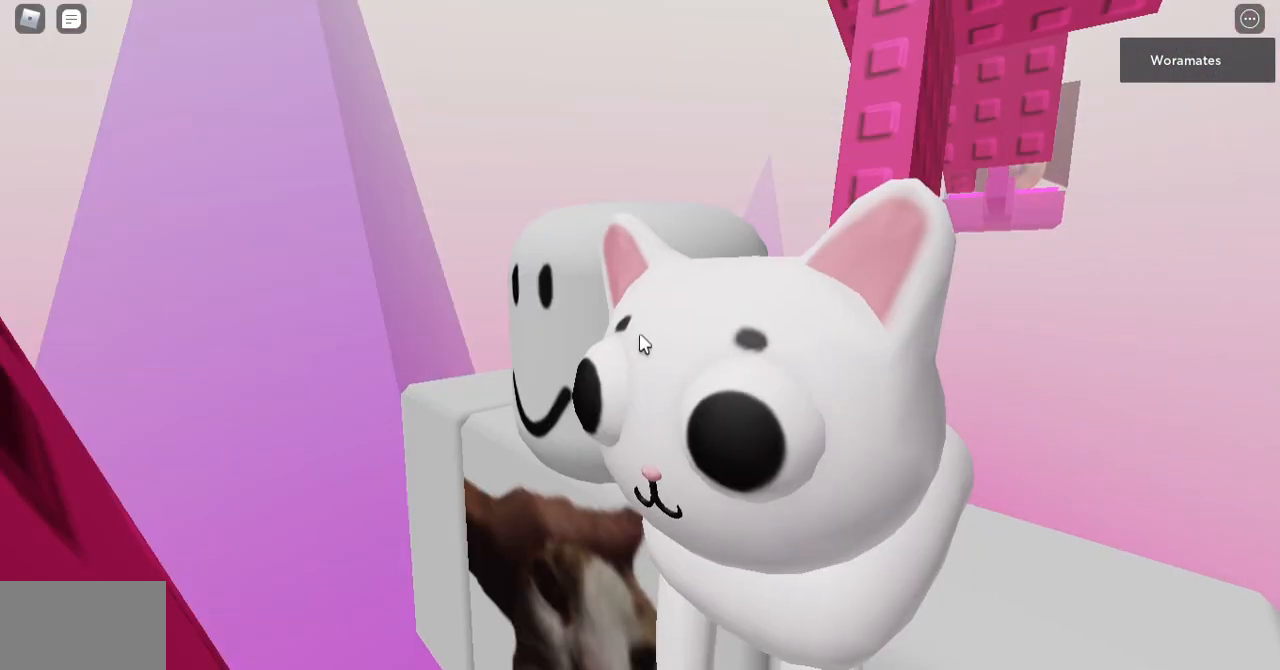
{"keys": ["shift", "space", "w"], "mouse": ["right"], "events": [[267, "w", "down"], [367, "shift", "down"], [400, "space", "down"]]}
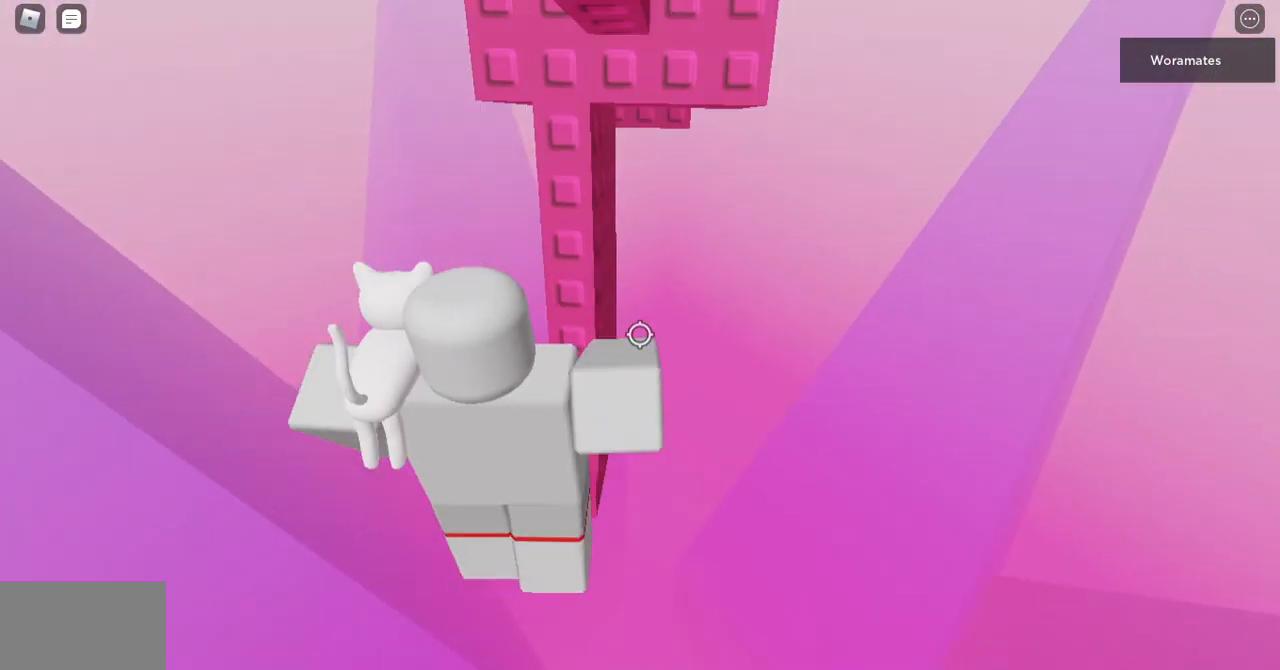
{"keys": [], "mouse": [], "events": [[33, "shift", "up"], [33, "space", "up"], [300, "mouse_right", "up"], [300, "w", "up"]]}
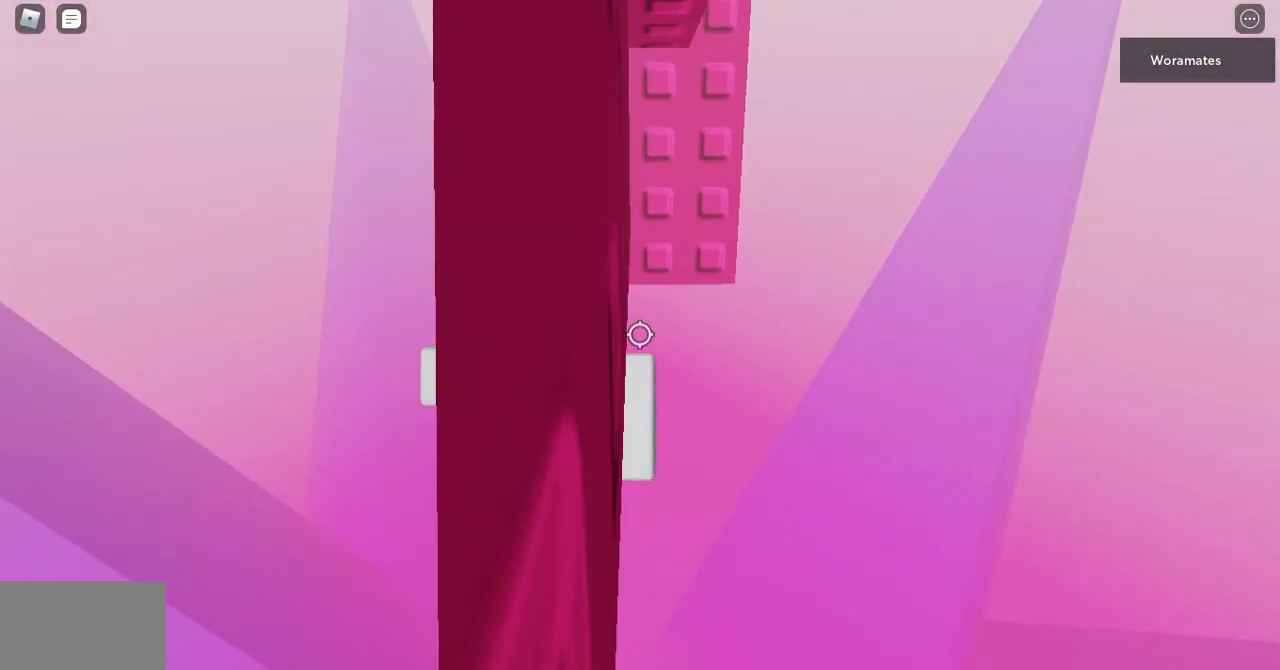
{"keys": [], "mouse": ["right"], "events": [[67, "mouse_right", "down"], [333, "s", "down"], [367, "s", "up"]]}
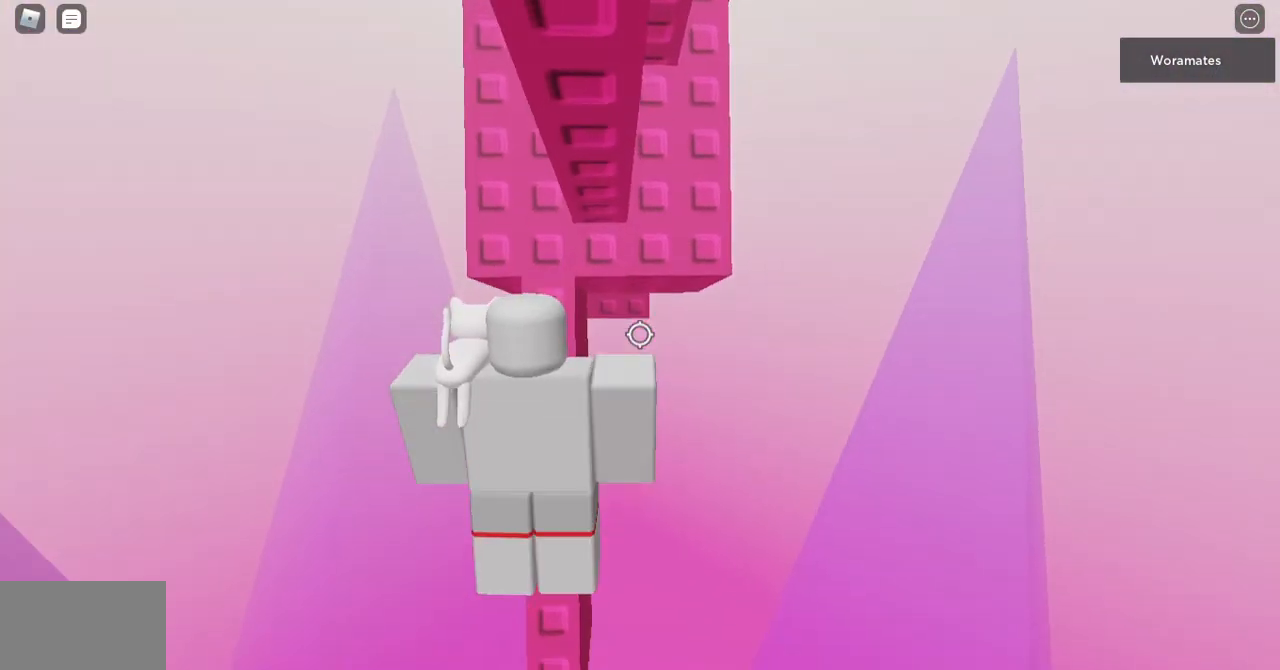
{"keys": ["a", "d", "space", "w"], "mouse": ["right"], "events": [[233, "d", "down"], [400, "space", "down"], [467, "a", "down"], [467, "w", "down"]]}
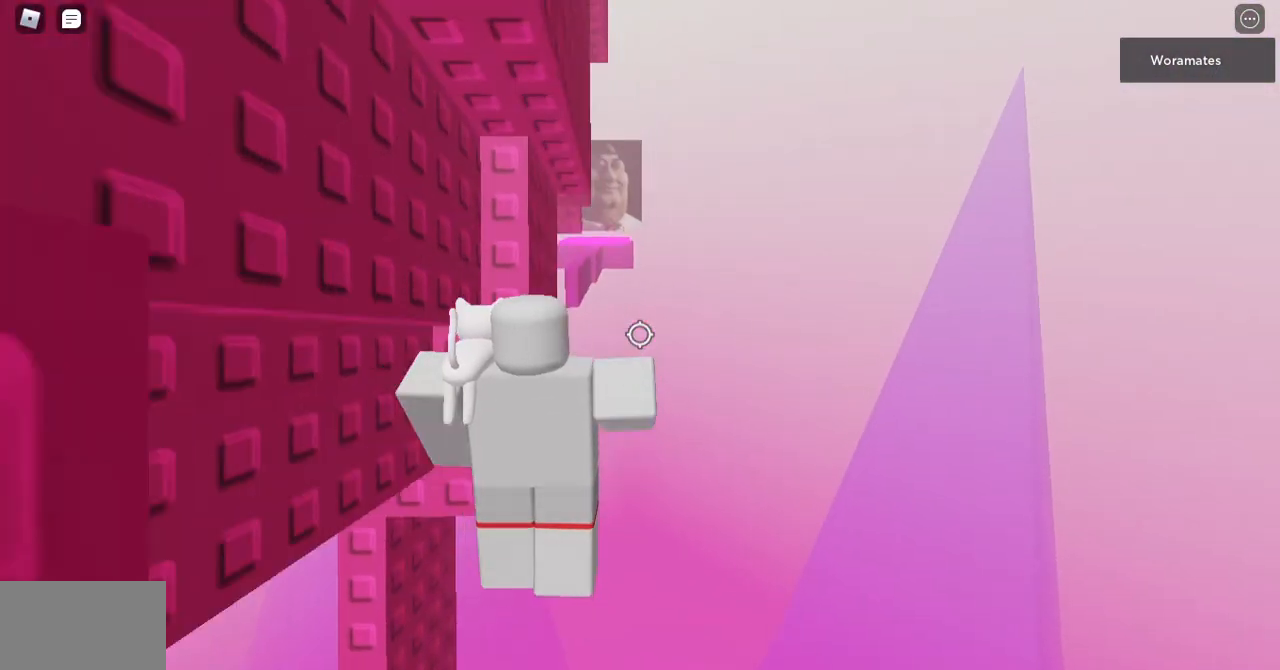
{"keys": [], "mouse": ["right"], "events": [[33, "d", "up"], [100, "space", "up"], [333, "mouse_wheel", "down"], [400, "mouse_wheel", "up"], [500, "a", "up"], [500, "w", "up"]]}
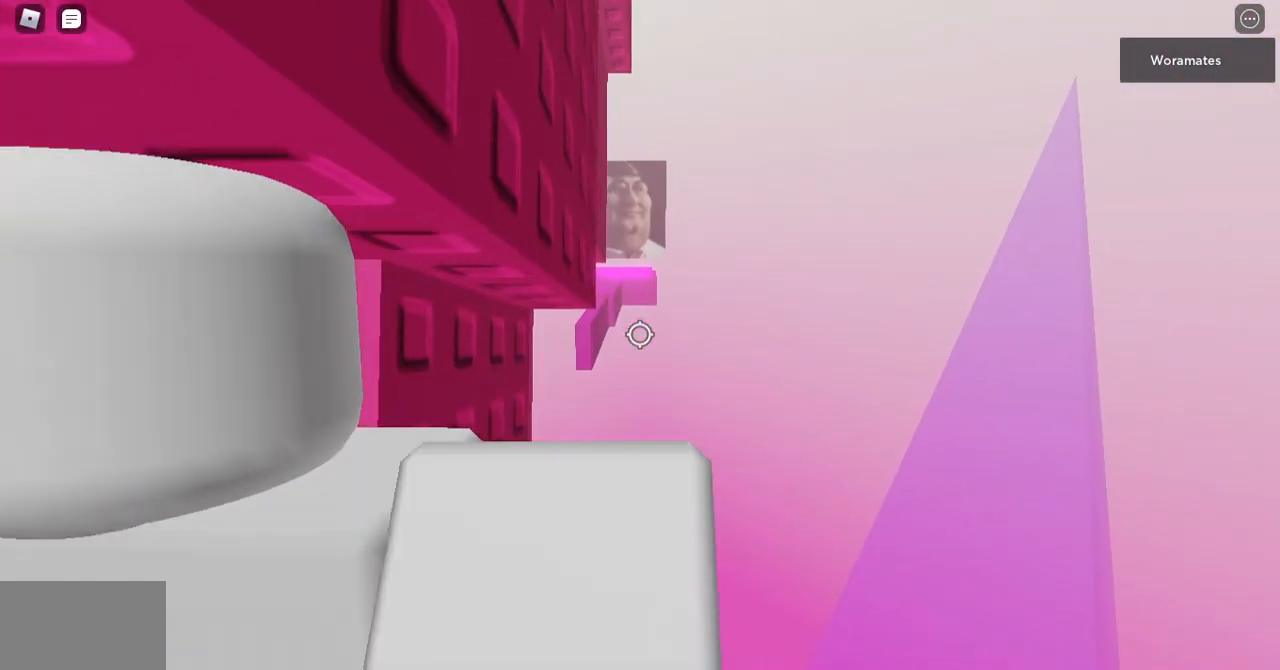
{"keys": [], "mouse": [], "events": [[100, "w", "down"], [167, "d", "down"], [233, "d", "up"], [233, "w", "up"], [267, "mouse_right", "up"], [300, "mouse_wheel", "down"], [367, "mouse_wheel", "up"]]}
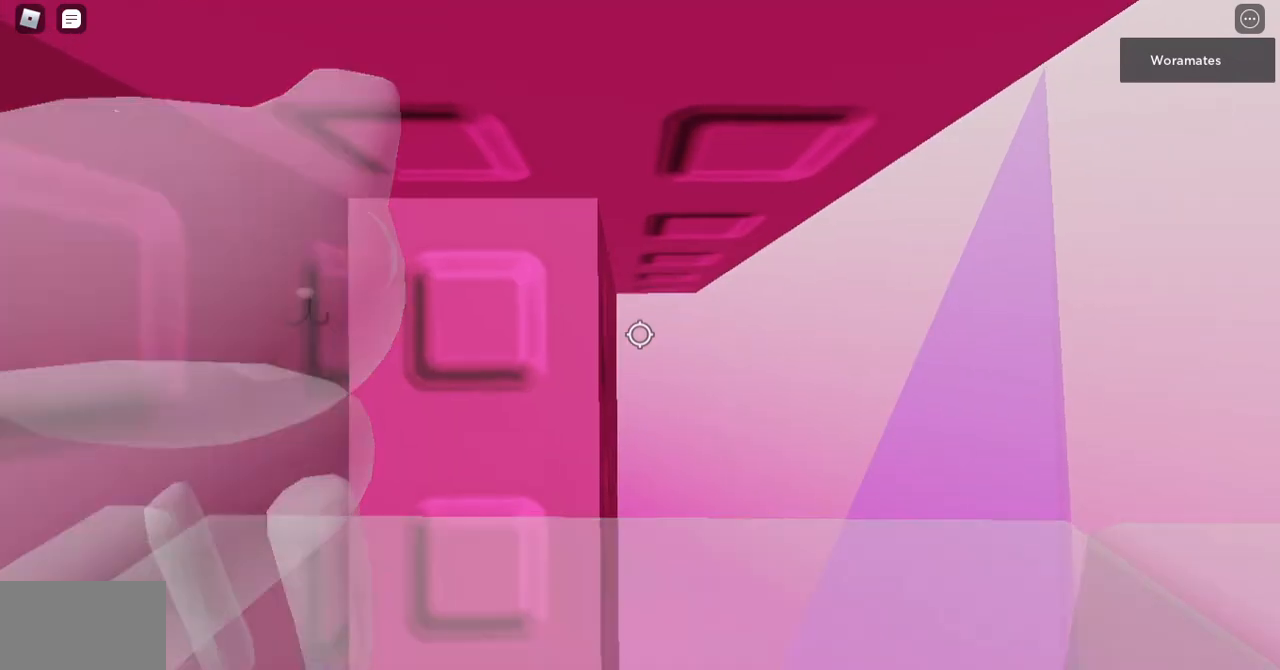
{"keys": ["shift", "w"], "mouse": ["right"], "events": [[100, "d", "down"], [100, "w", "down"], [133, "d", "up"], [133, "w", "up"], [367, "mouse_right", "down"], [467, "shift", "down"], [467, "w", "down"]]}
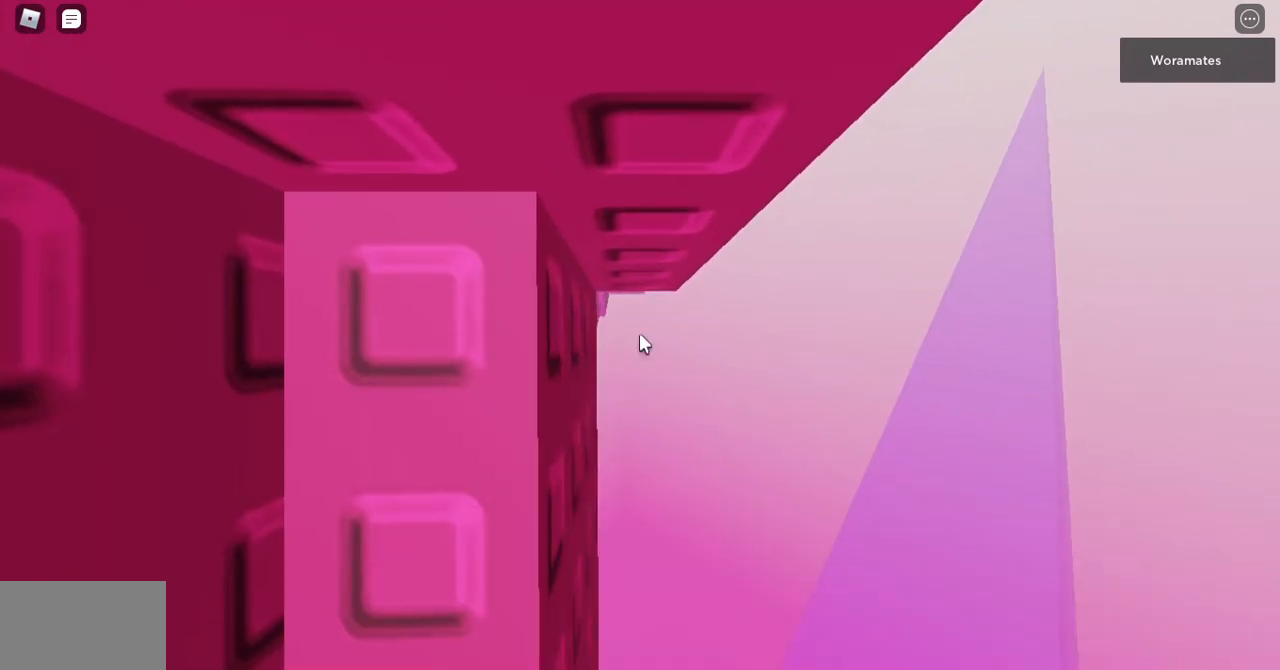
{"keys": ["shift", "w"], "mouse": ["right"], "events": [[67, "w", "up"], [100, "shift", "up"], [367, "shift", "down"], [367, "w", "down"]]}
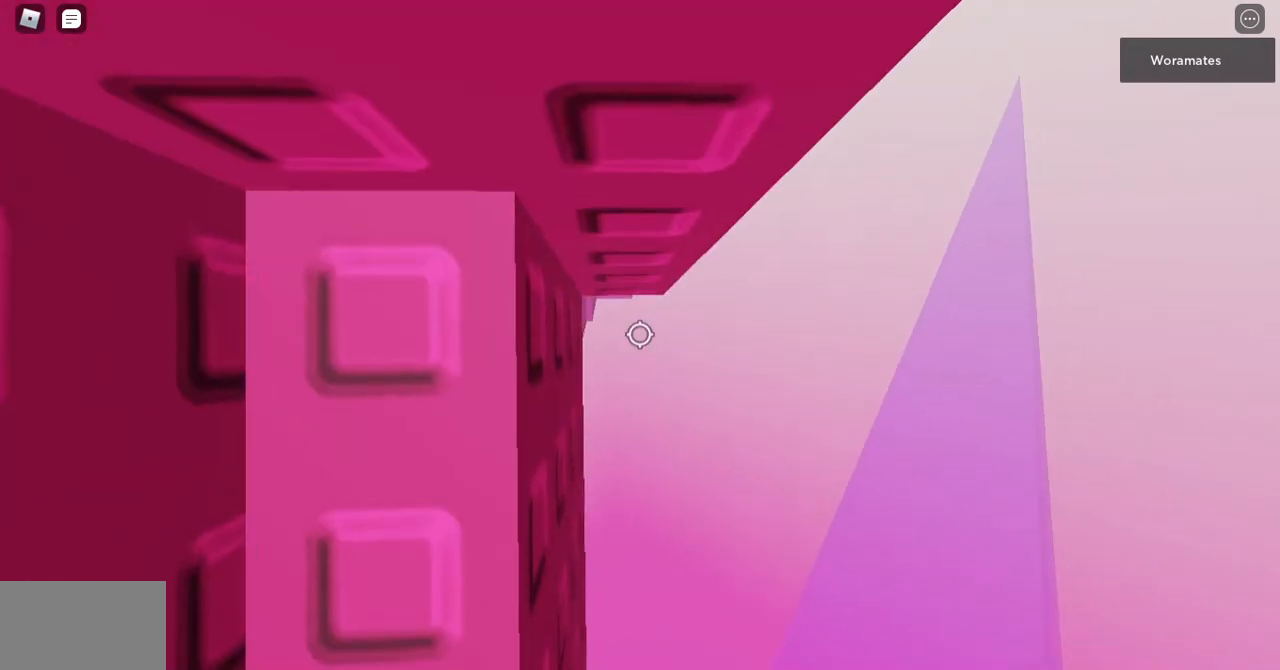
{"keys": [], "mouse": ["right"], "events": [[33, "shift", "up"], [33, "w", "up"], [167, "s", "down"], [233, "s", "up"], [367, "w", "down"], [500, "w", "up"]]}
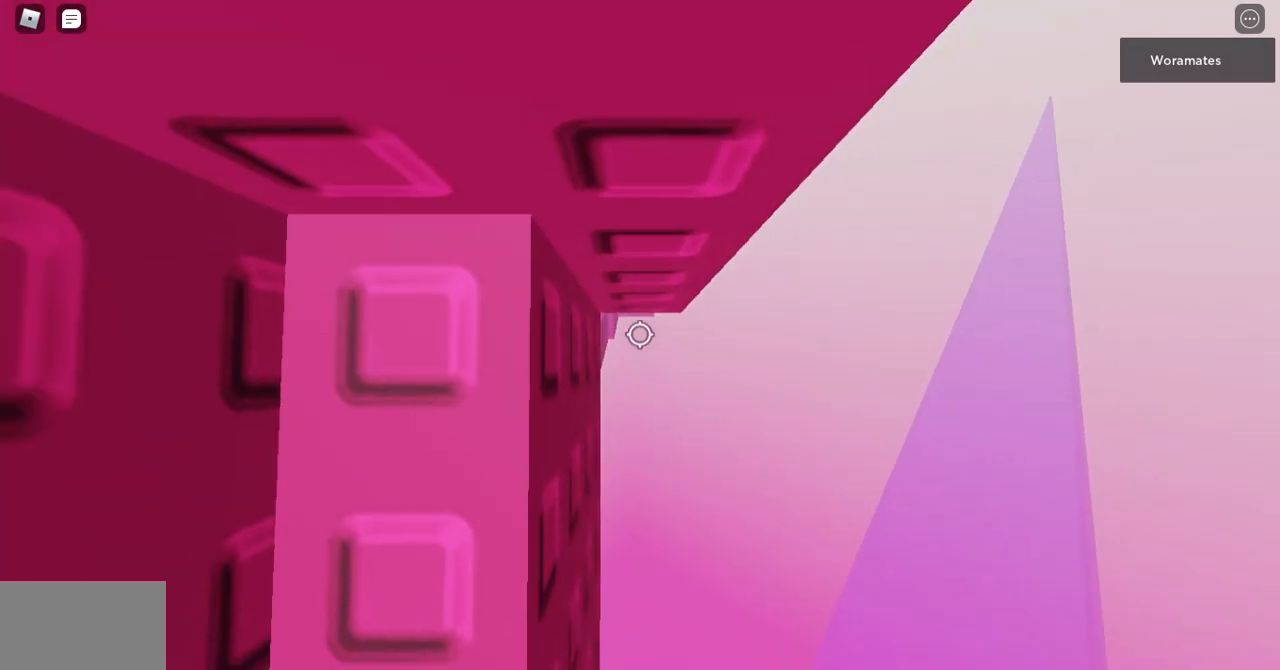
{"keys": [], "mouse": ["right"], "events": [[67, "s", "down"], [133, "s", "up"], [233, "w", "down"], [367, "w", "up"]]}
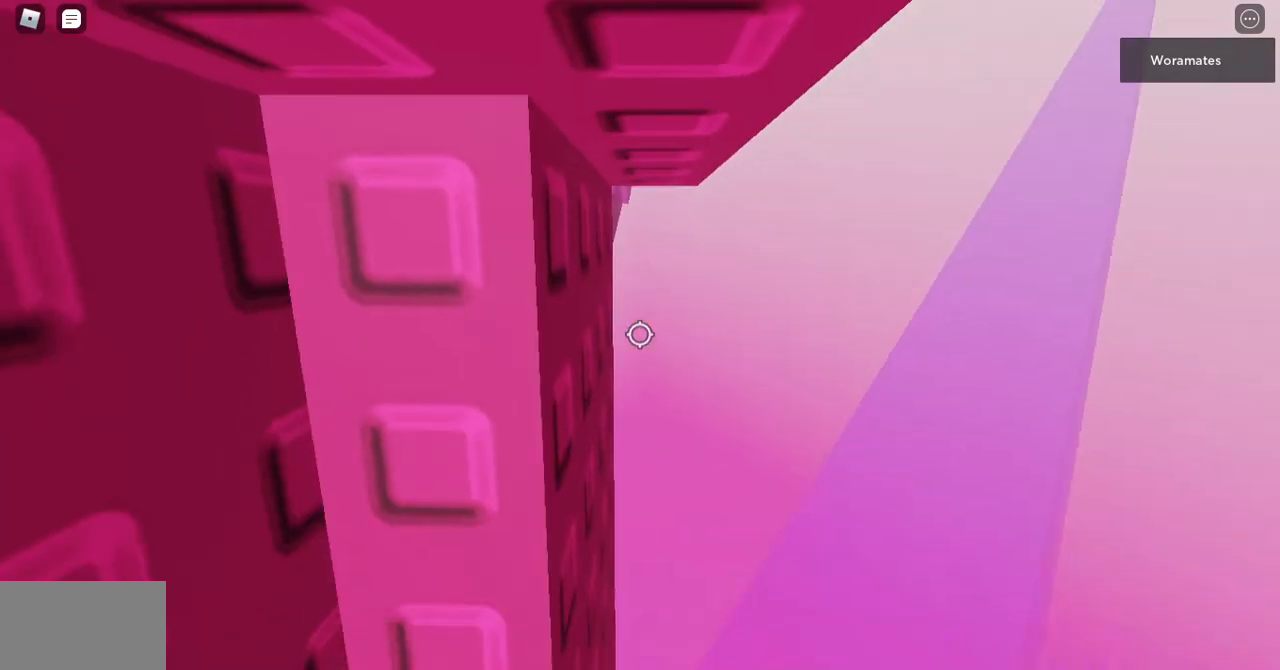
{"keys": [], "mouse": ["right"], "events": [[300, "s", "down"], [333, "s", "up"], [433, "s", "down"], [500, "s", "up"]]}
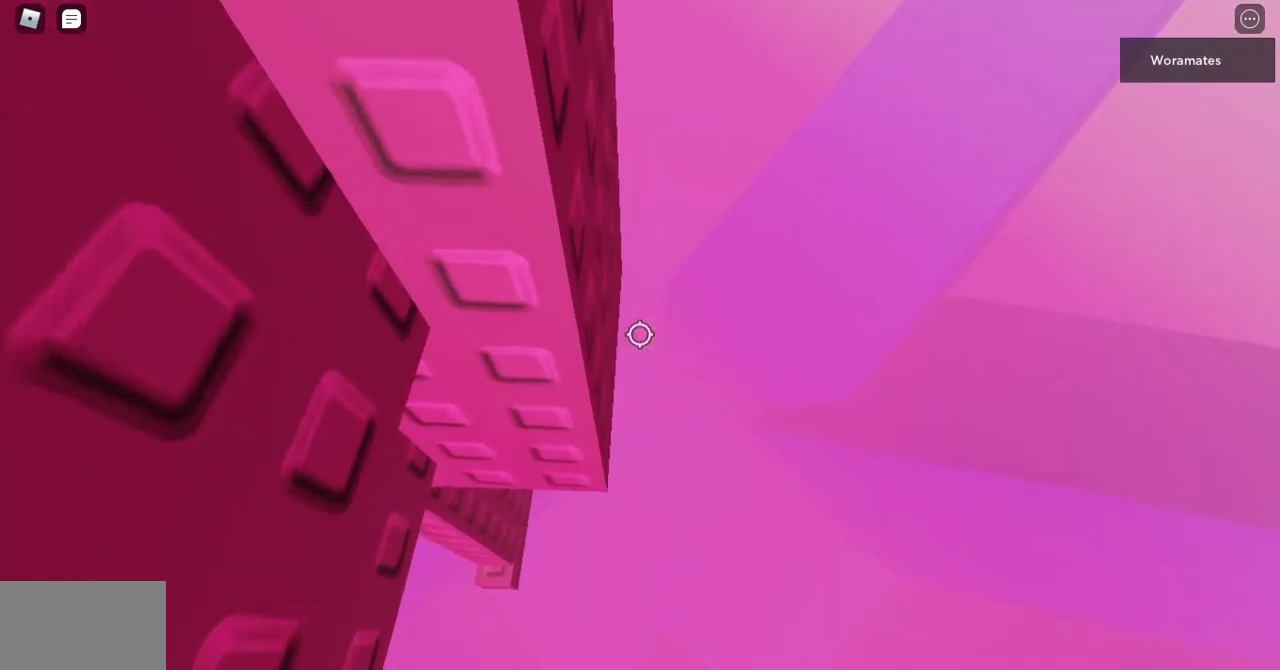
{"keys": ["shift"], "mouse": ["right"], "events": [[267, "s", "down"], [333, "s", "up"], [467, "shift", "down"]]}
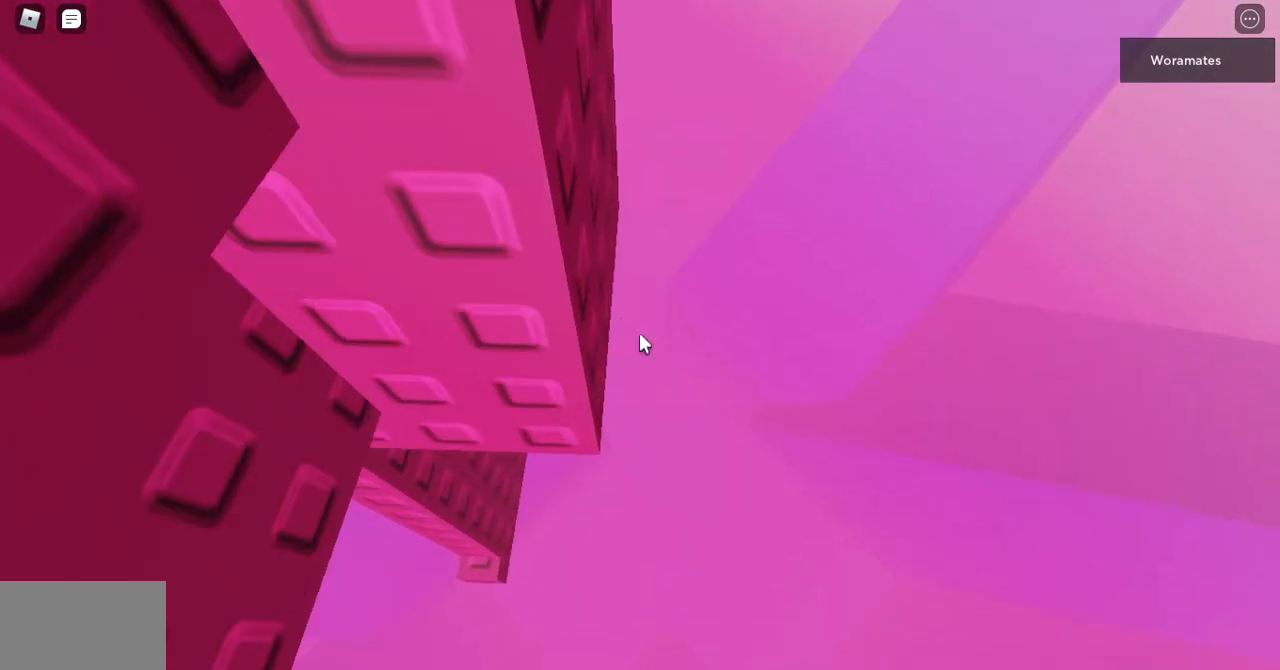
{"keys": [], "mouse": ["right"], "events": [[133, "shift", "up"]]}
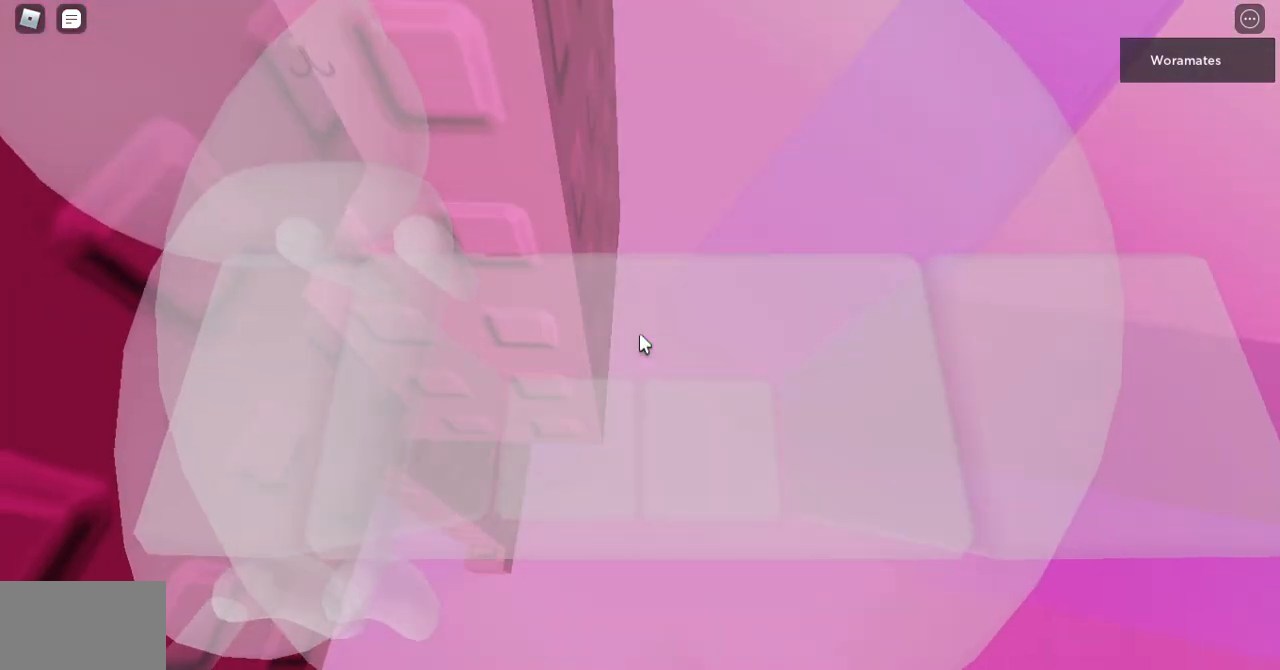
{"keys": [], "mouse": ["right"], "events": []}
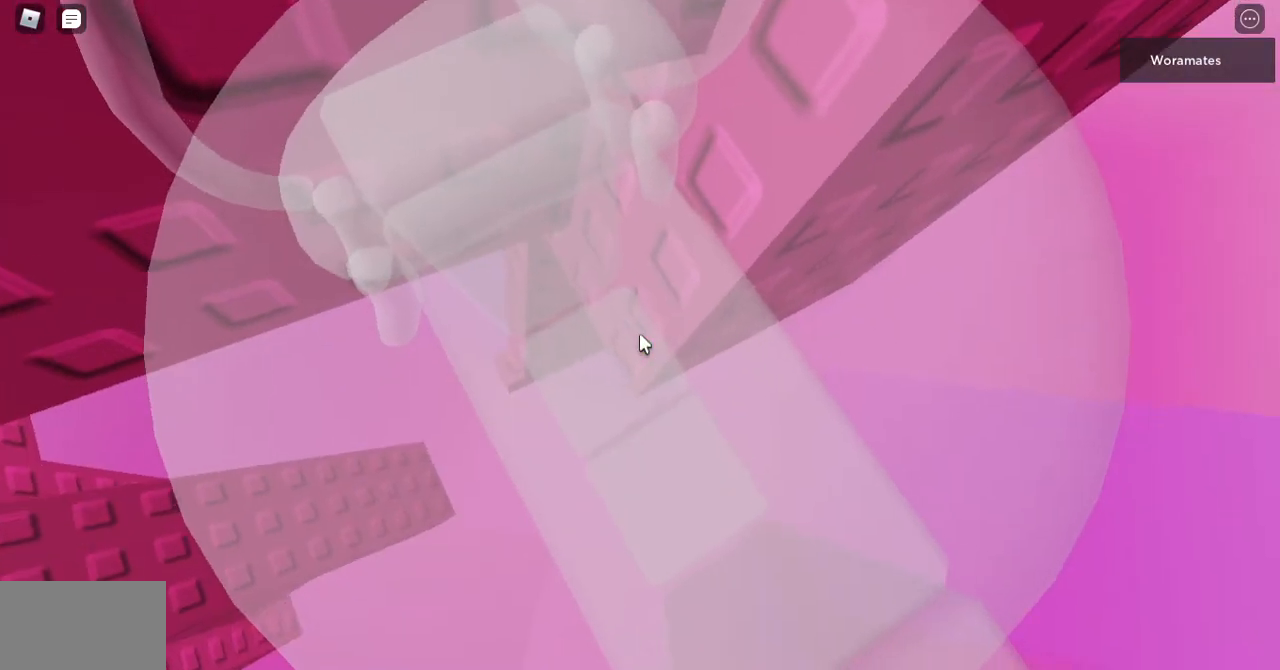
{"keys": [], "mouse": ["right"], "events": [[67, "mouse_wheel", "down"], [133, "mouse_wheel", "up"]]}
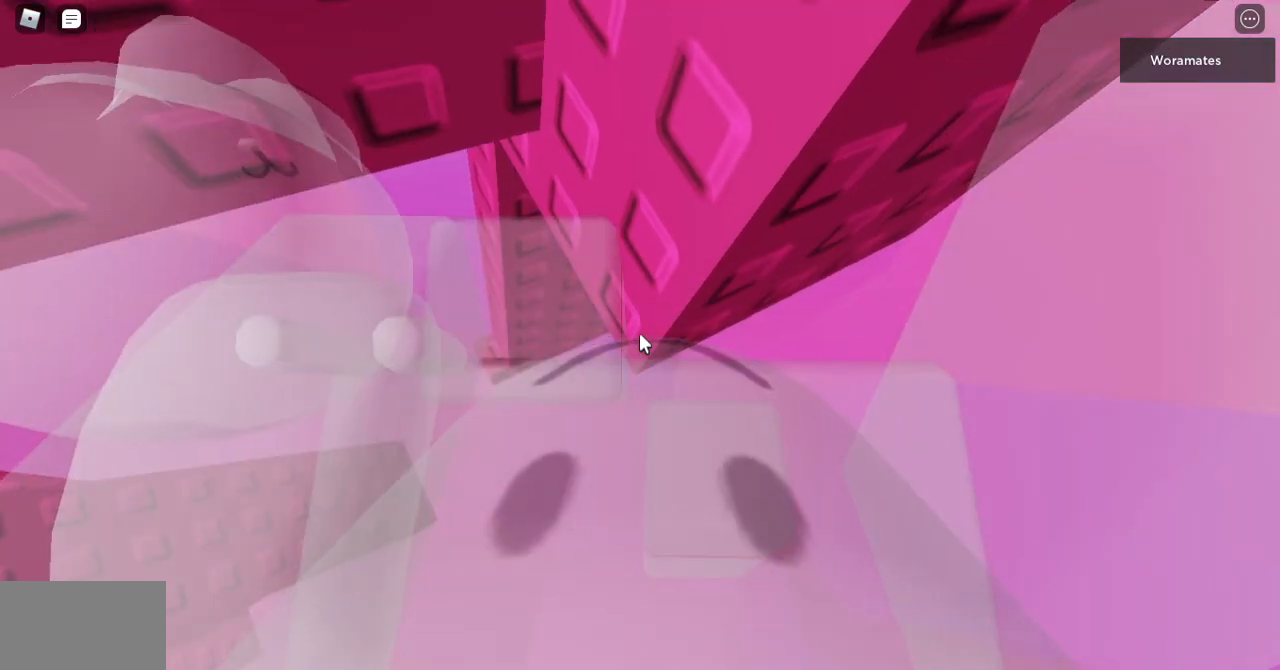
{"keys": [], "mouse": ["right"], "events": []}